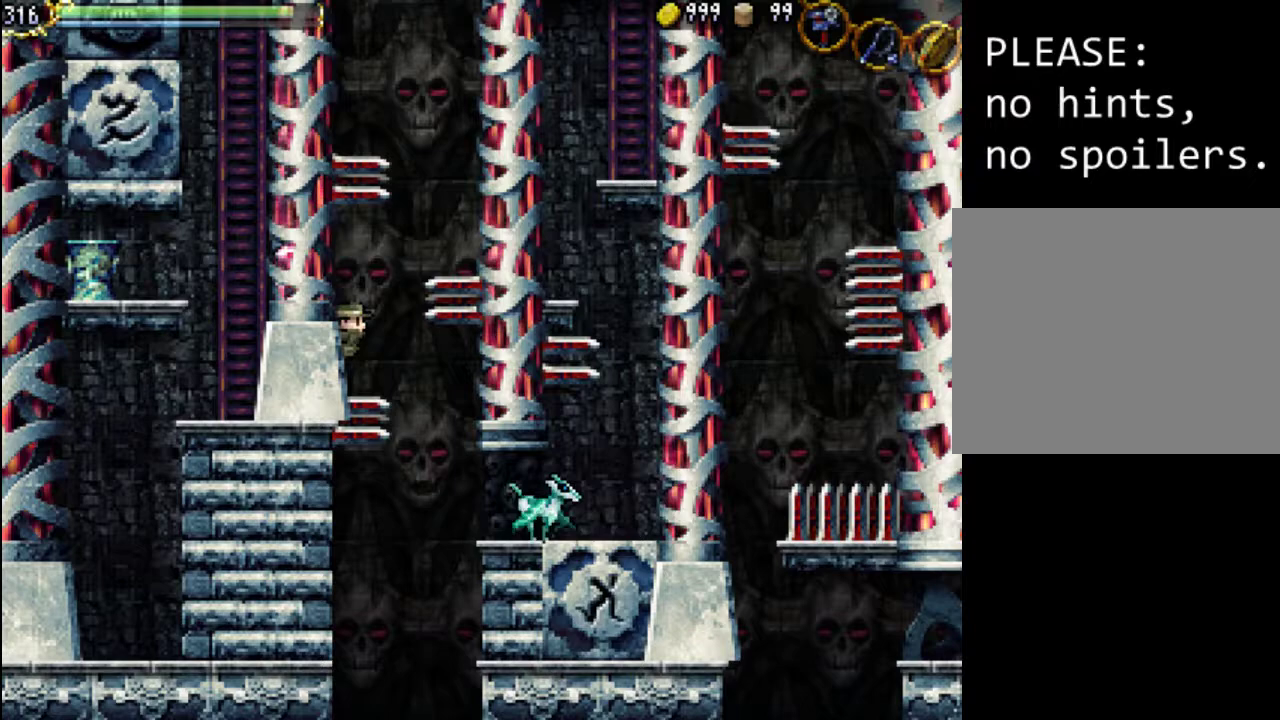
Gameplay with a controller (Xbox layout); each line is a JSON object with the inputs held at the frame after it. "events" lists button and stick changes between this image and that frame as [ms after this image, input, new state], when the widget could be followed in between. Not read: L3 R3 left_stick right_stick.
{"buttons": ["DPAD_RIGHT"], "events": [[33, "DPAD_LEFT", "up"], [33, "DPAD_RIGHT", "down"], [67, "A", "down"], [67, "DPAD_DOWN", "down"], [67, "DPAD_UP", "up"], [133, "A", "up"], [167, "DPAD_DOWN", "up"]]}
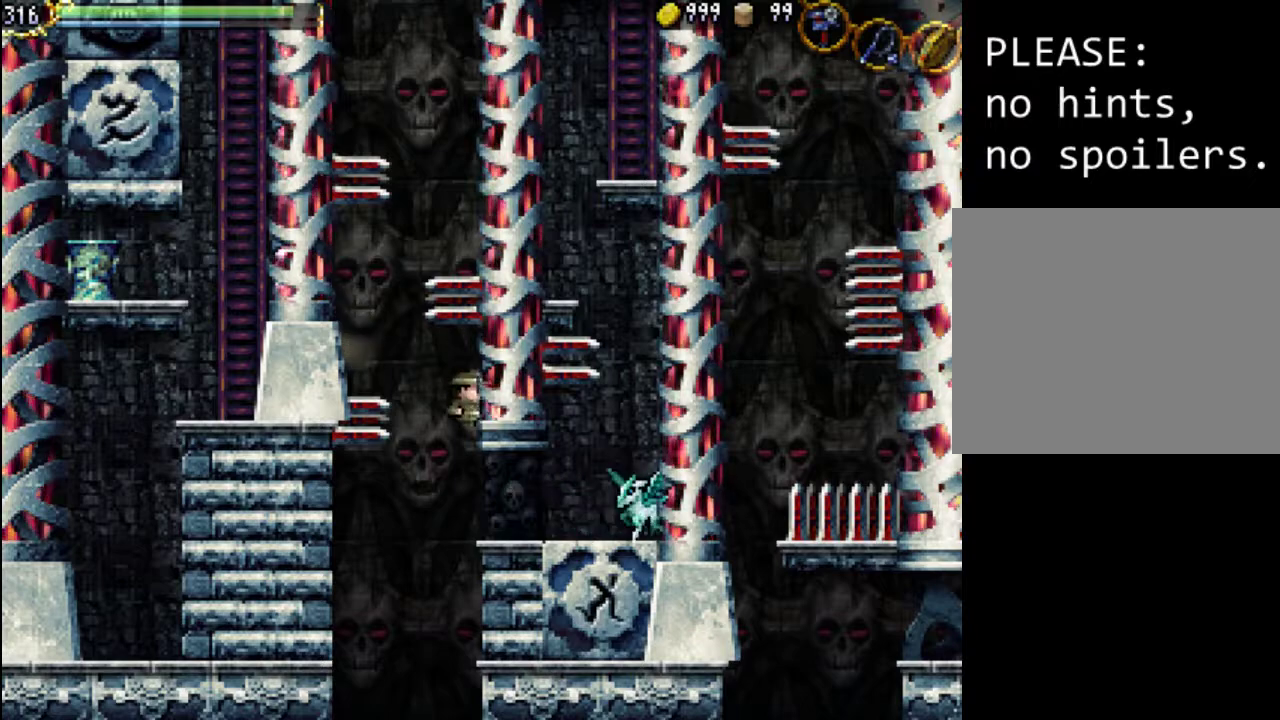
{"buttons": [], "events": [[233, "X", "down"], [300, "X", "up"], [333, "DPAD_RIGHT", "up"], [367, "X", "down"], [433, "X", "up"], [467, "X", "down"], [500, "X", "up"]]}
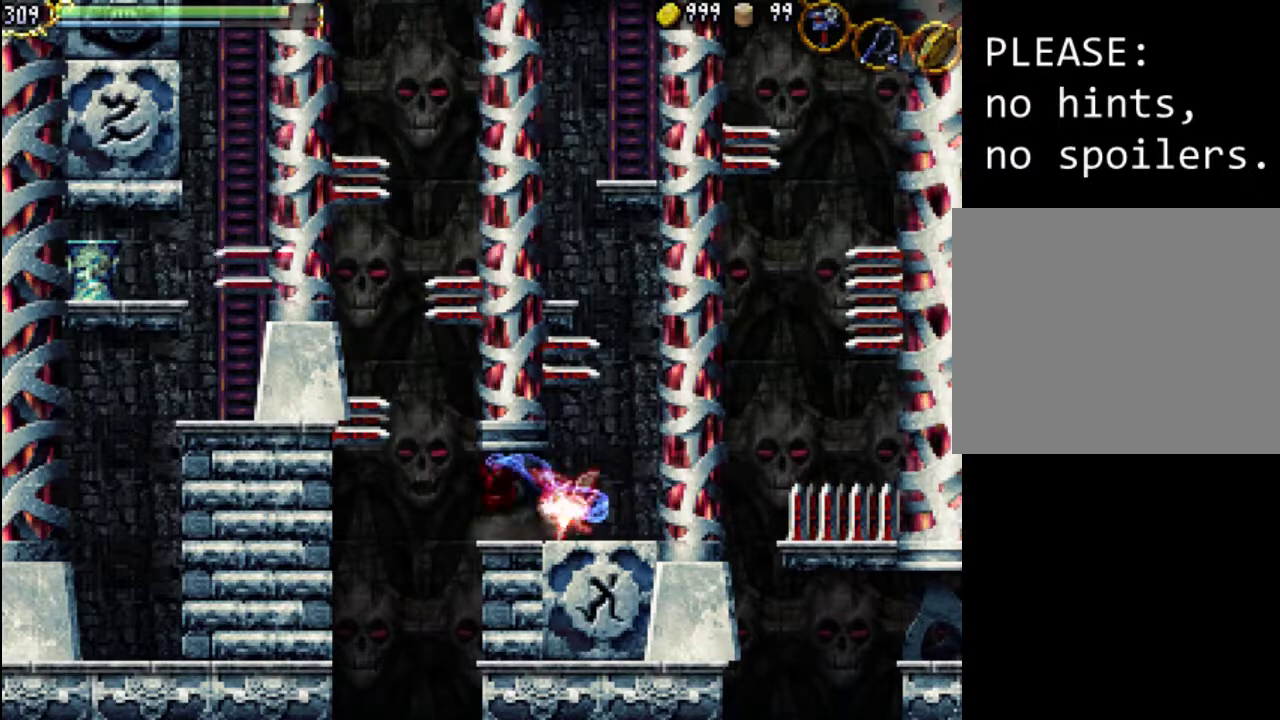
{"buttons": ["DPAD_RIGHT"], "events": [[67, "X", "down"], [167, "X", "up"], [233, "DPAD_RIGHT", "down"], [233, "X", "down"], [300, "X", "up"]]}
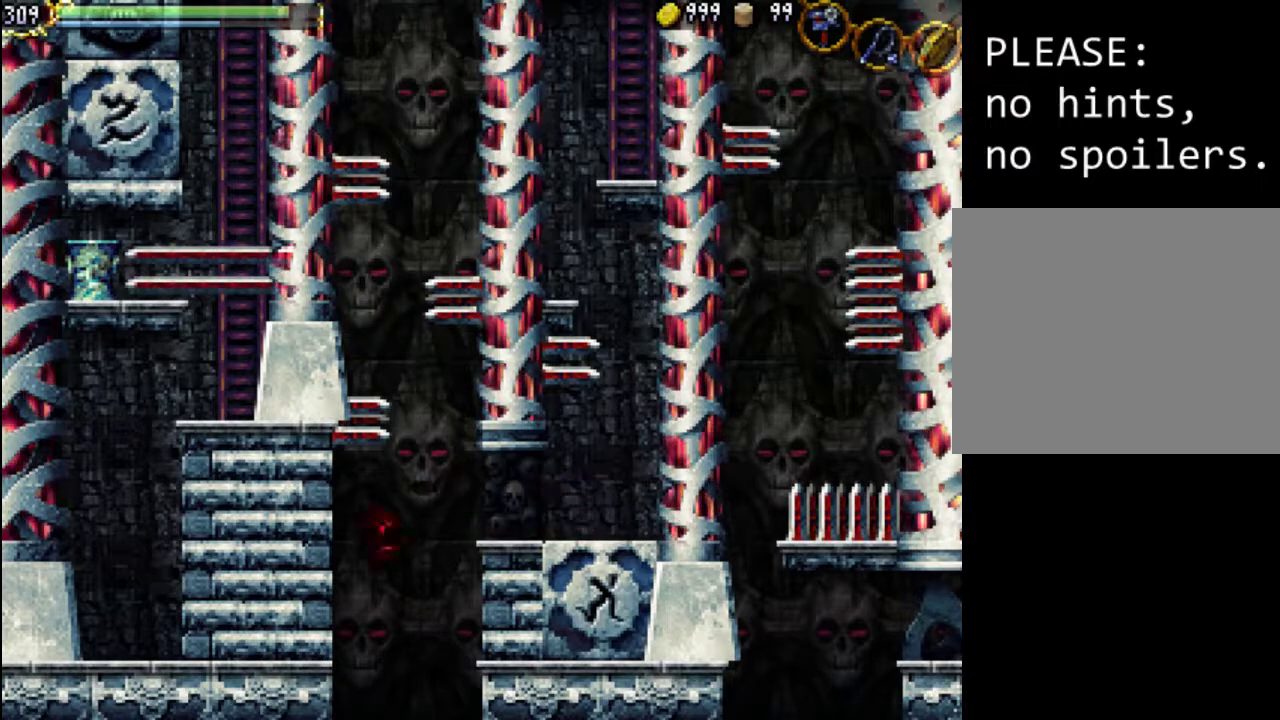
{"buttons": [], "events": [[233, "DPAD_RIGHT", "up"]]}
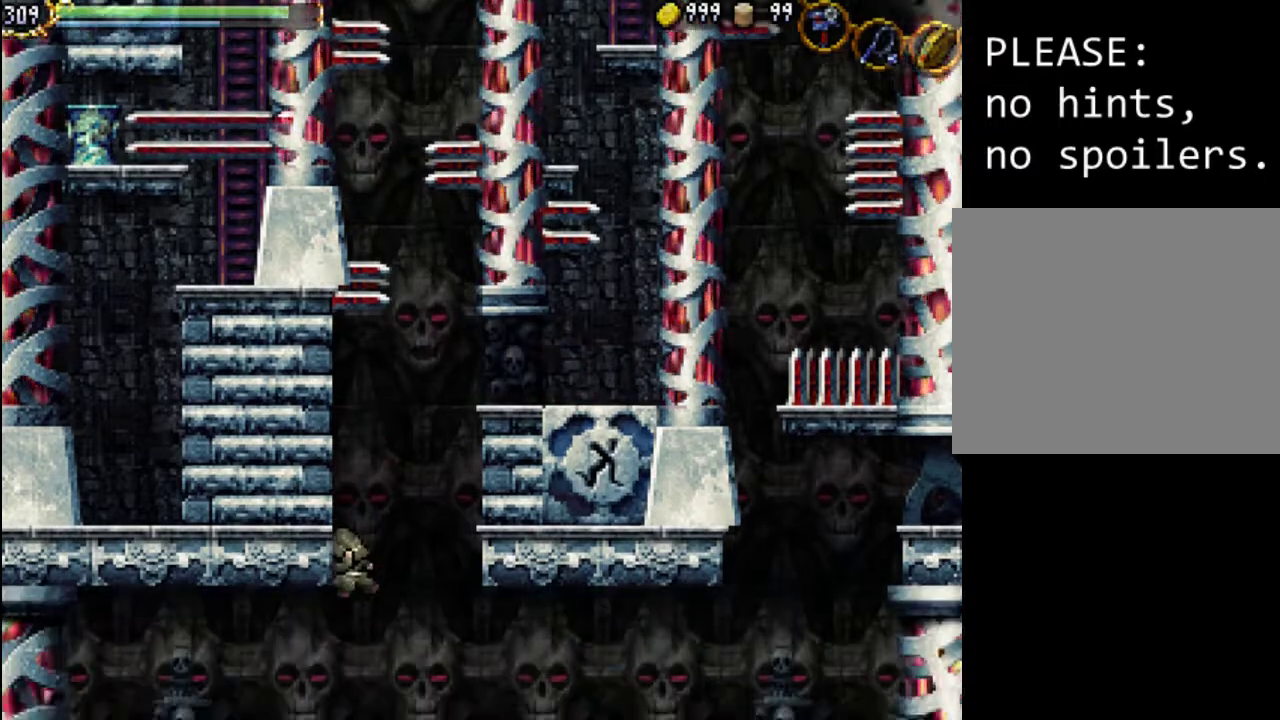
{"buttons": [], "events": []}
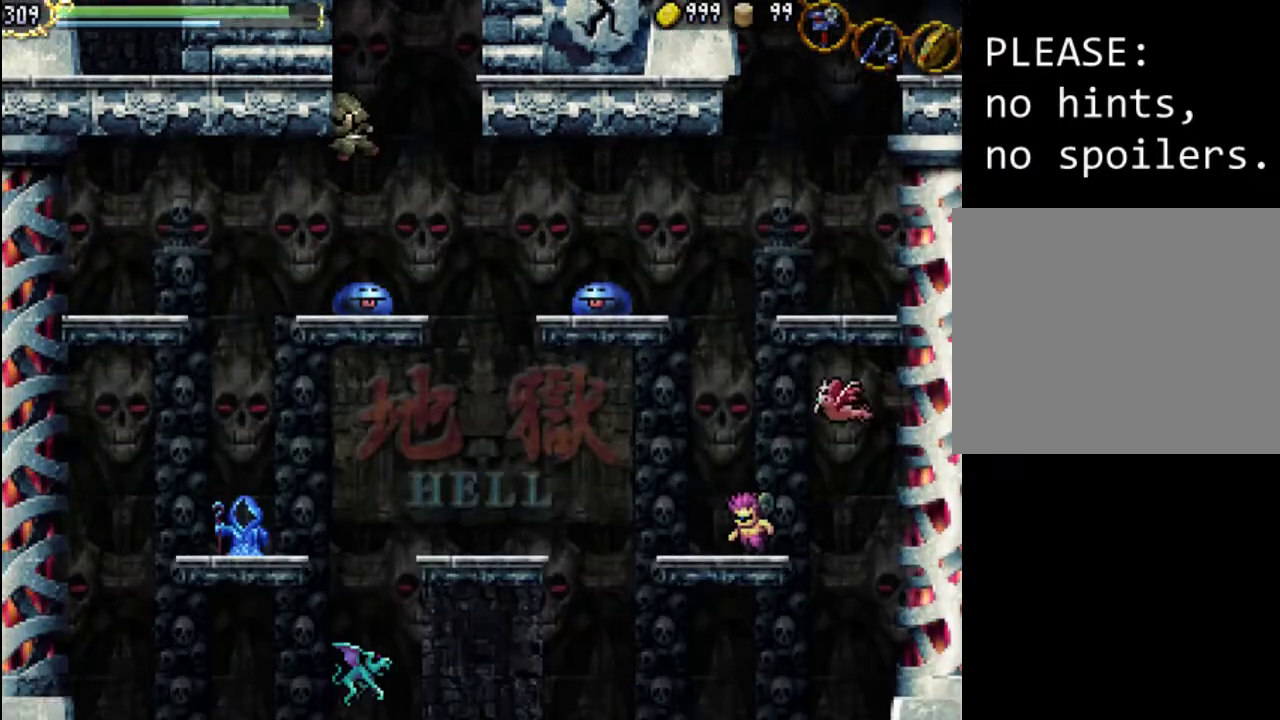
{"buttons": ["X"], "events": [[167, "X", "down"], [233, "X", "up"], [333, "X", "down"], [400, "X", "up"], [467, "X", "down"]]}
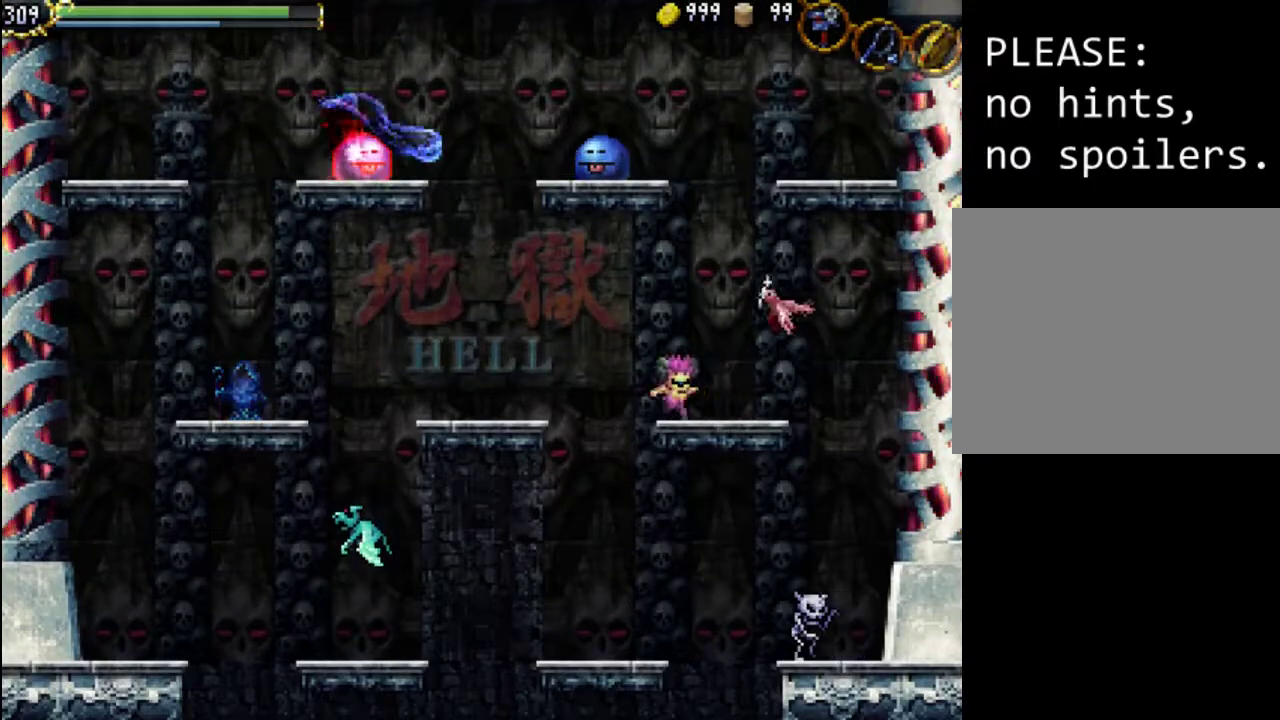
{"buttons": ["DPAD_RIGHT"], "events": [[67, "X", "up"], [133, "X", "down"], [233, "X", "up"], [333, "DPAD_RIGHT", "down"], [433, "A", "down"], [500, "A", "up"]]}
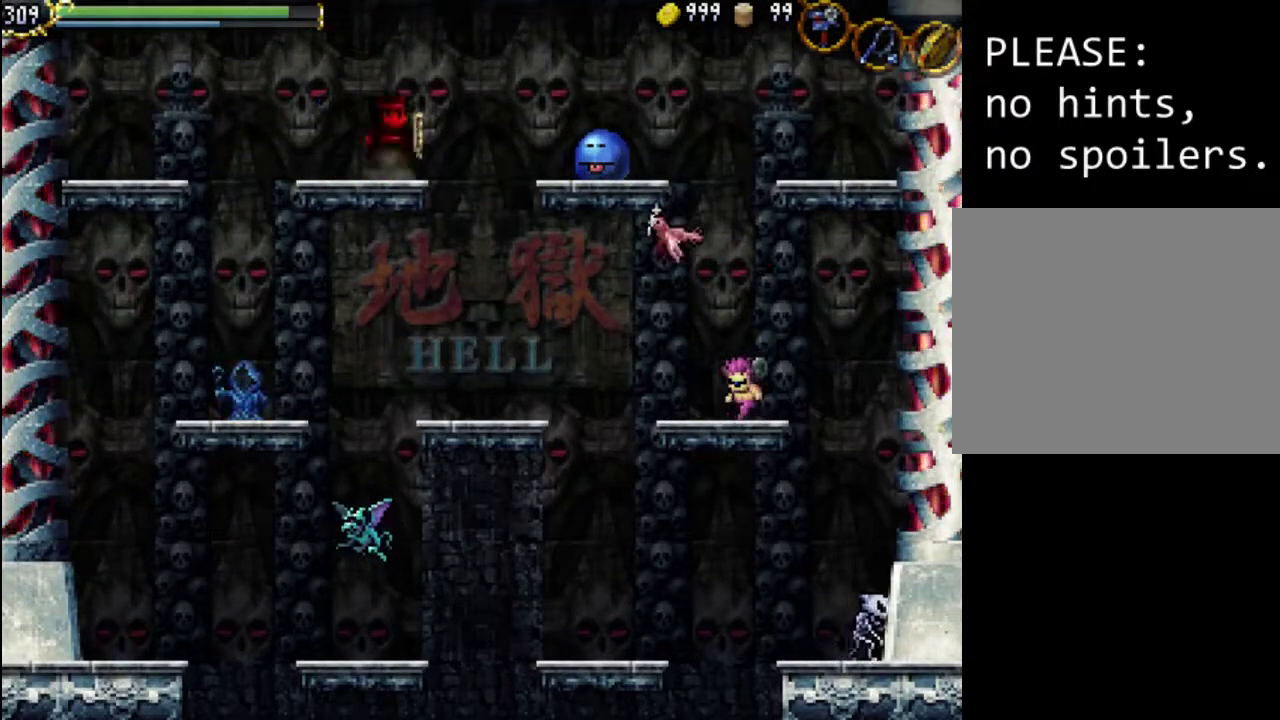
{"buttons": ["X", "DPAD_RIGHT"], "events": [[333, "X", "down"], [433, "X", "up"], [500, "X", "down"]]}
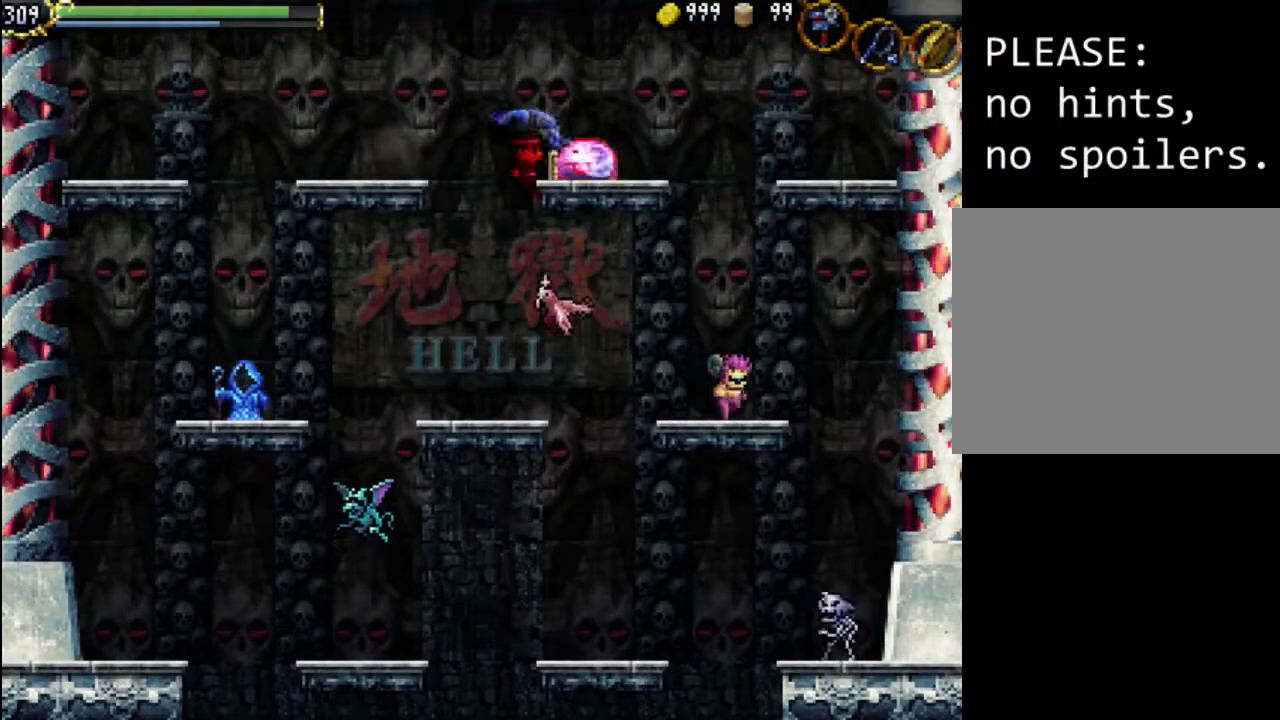
{"buttons": ["A", "DPAD_LEFT"], "events": [[100, "X", "up"], [367, "DPAD_RIGHT", "up"], [400, "DPAD_LEFT", "down"], [400, "DPAD_UP", "down"], [433, "DPAD_UP", "up"], [500, "A", "down"]]}
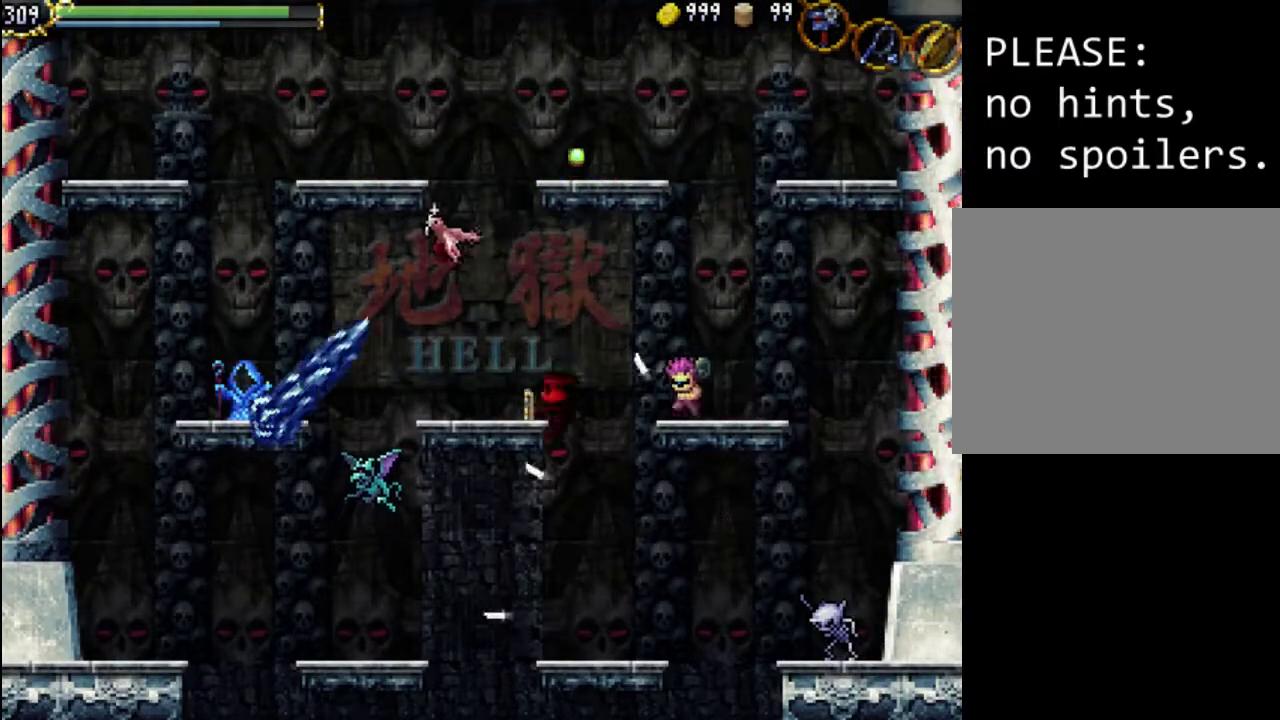
{"buttons": ["DPAD_LEFT"], "events": [[33, "X", "down"], [100, "X", "up"], [200, "A", "up"], [200, "DPAD_LEFT", "up"], [367, "DPAD_LEFT", "down"]]}
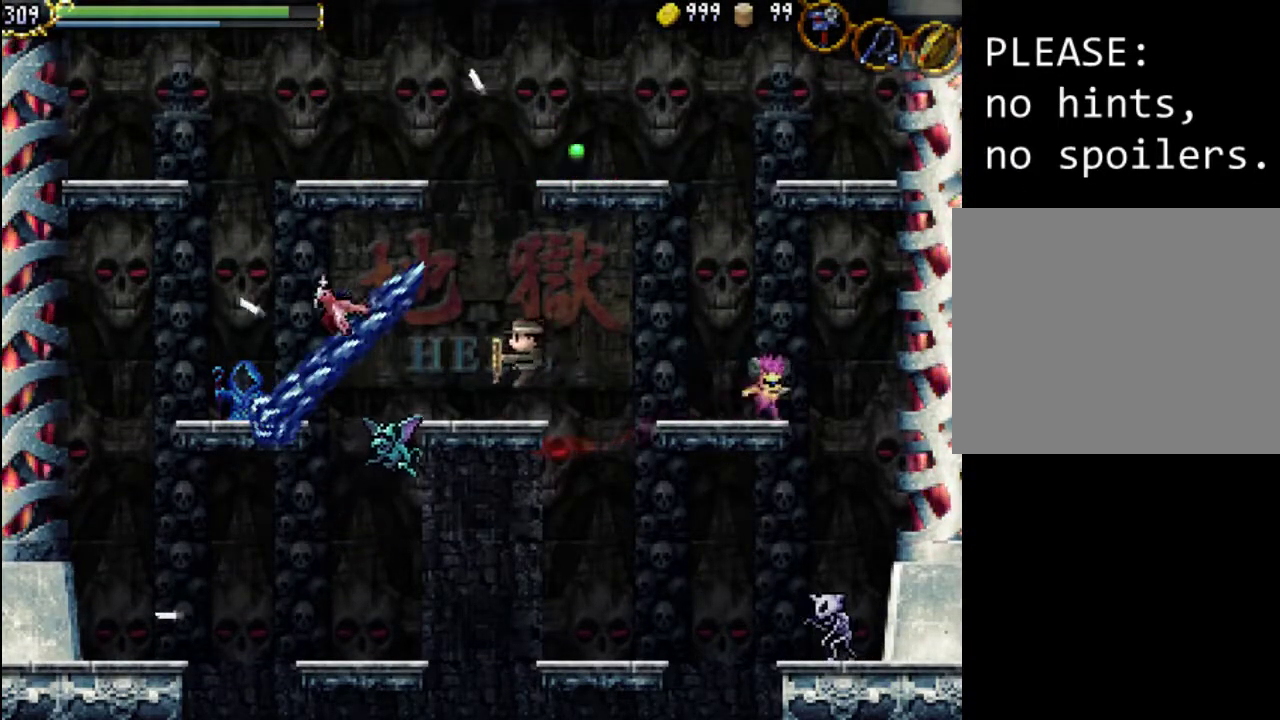
{"buttons": ["X"], "events": [[133, "X", "down"], [167, "DPAD_LEFT", "up"], [233, "X", "up"], [300, "X", "down"], [367, "X", "up"], [467, "X", "down"]]}
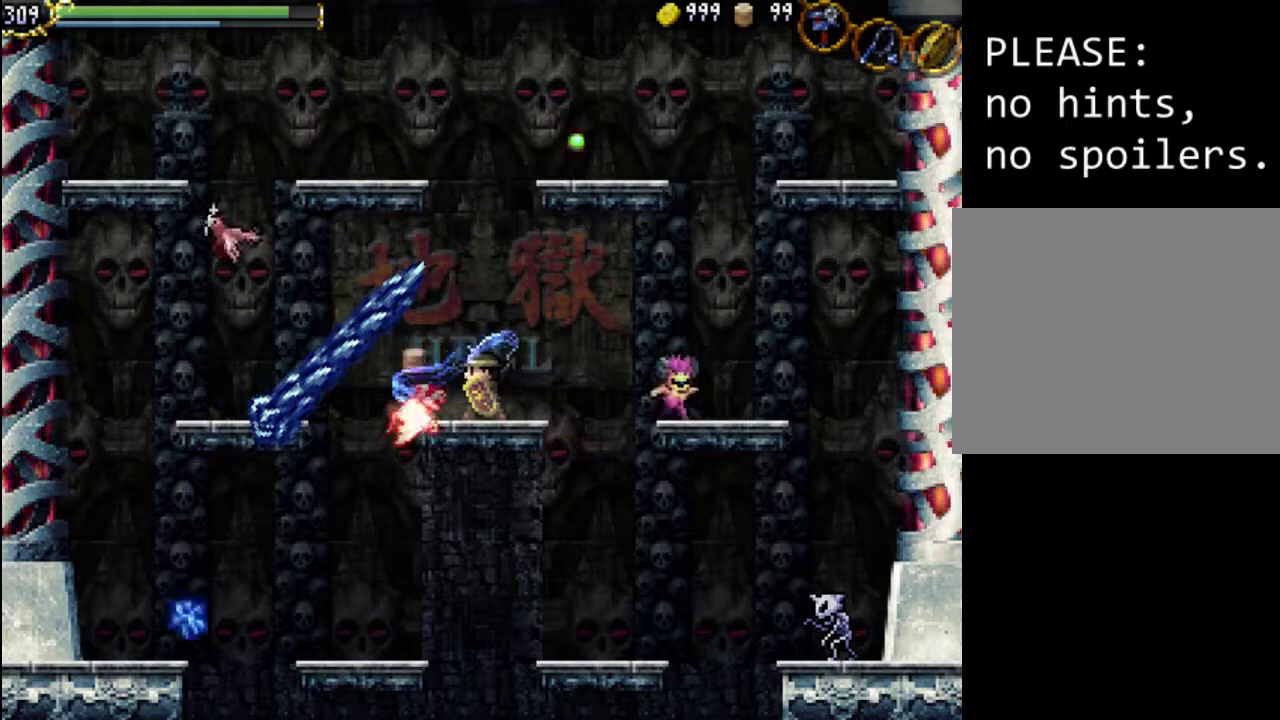
{"buttons": [], "events": [[67, "X", "up"], [333, "DPAD_LEFT", "down"], [500, "DPAD_LEFT", "up"]]}
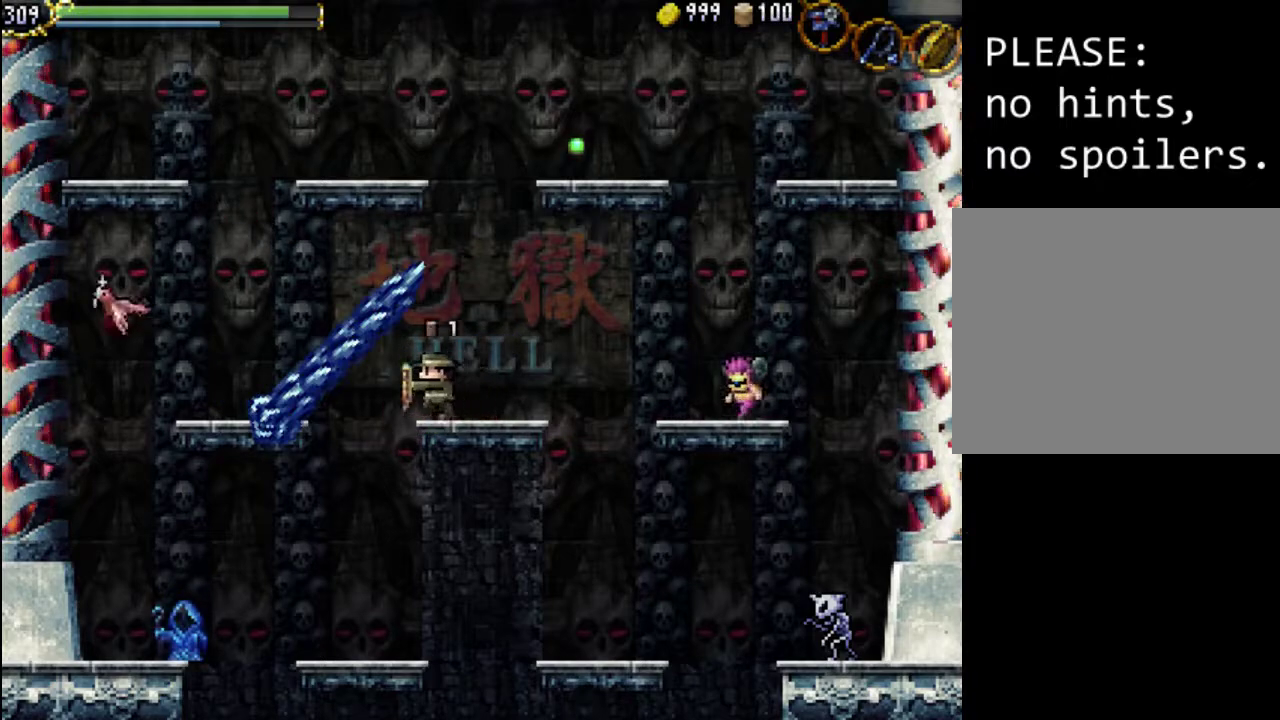
{"buttons": ["DPAD_RIGHT"], "events": [[100, "DPAD_RIGHT", "down"], [300, "A", "down"], [400, "A", "up"]]}
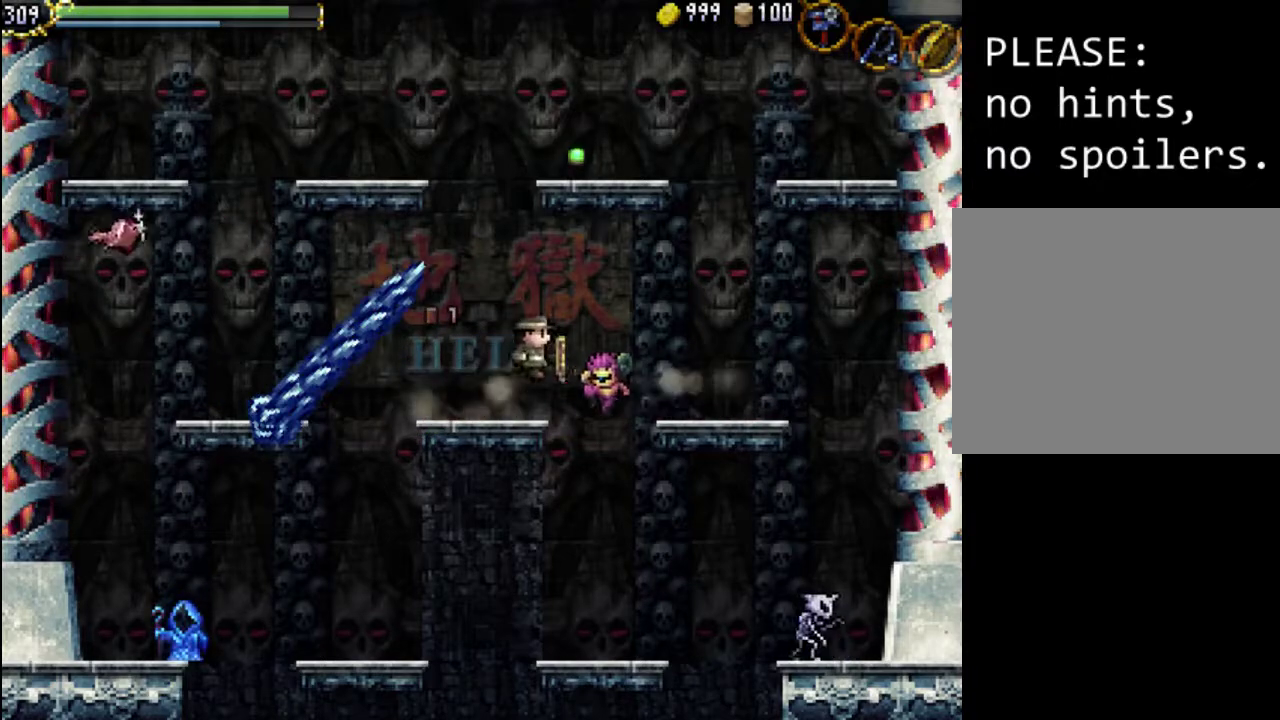
{"buttons": ["DPAD_RIGHT"], "events": [[133, "X", "down"], [267, "X", "up"], [333, "X", "down"], [433, "X", "up"]]}
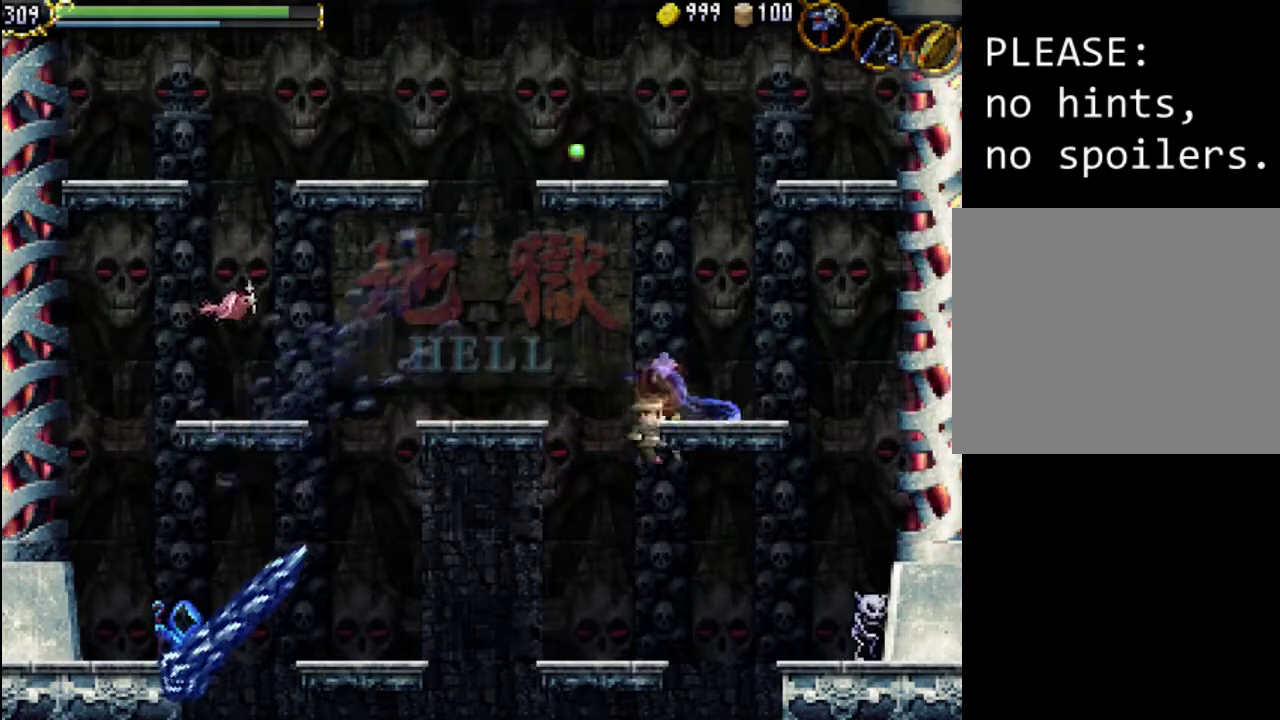
{"buttons": [], "events": [[167, "DPAD_RIGHT", "up"], [200, "A", "down"], [200, "DPAD_LEFT", "down"], [267, "A", "up"], [333, "DPAD_LEFT", "up"]]}
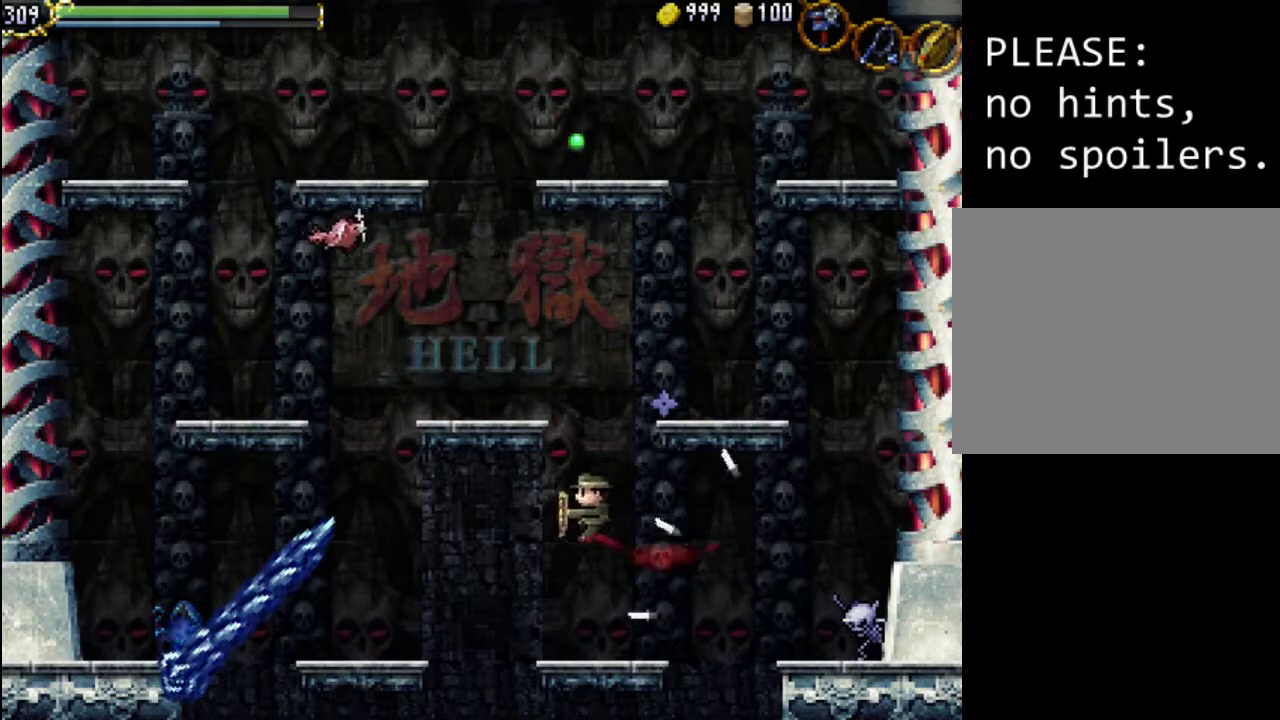
{"buttons": ["DPAD_RIGHT"], "events": [[33, "DPAD_RIGHT", "down"]]}
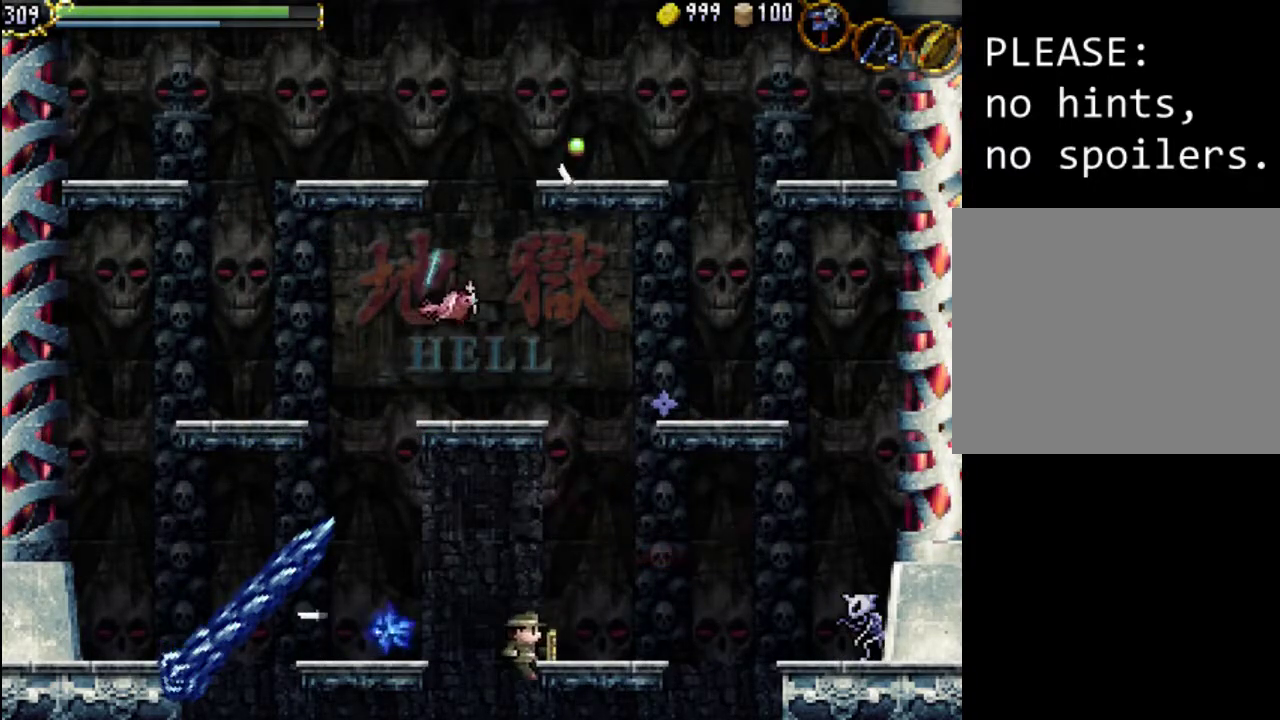
{"buttons": [], "events": [[367, "DPAD_RIGHT", "up"]]}
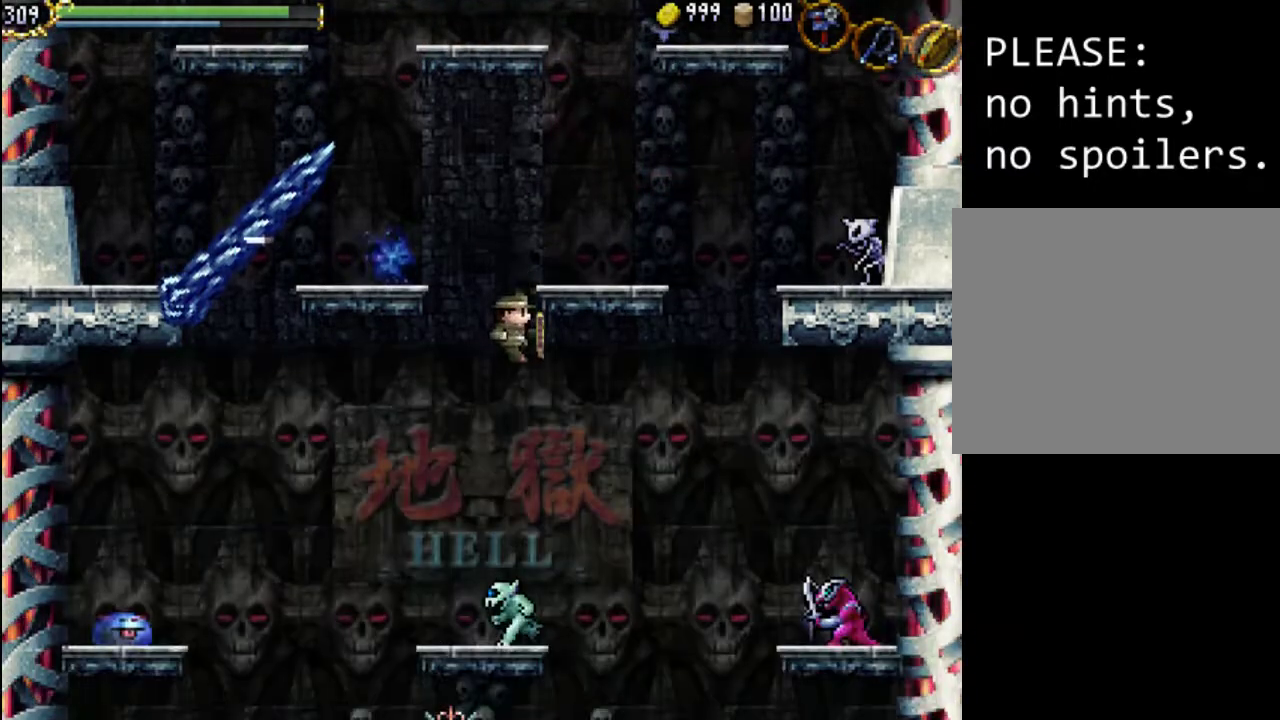
{"buttons": [], "events": []}
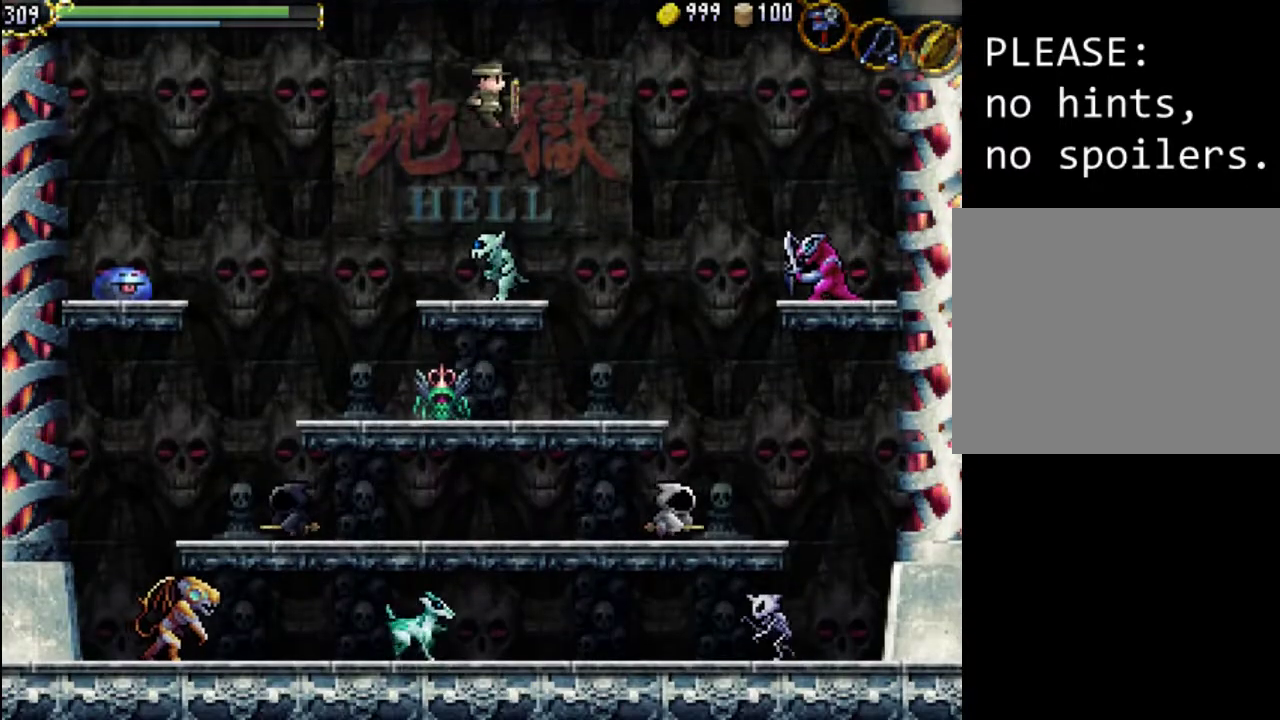
{"buttons": [], "events": []}
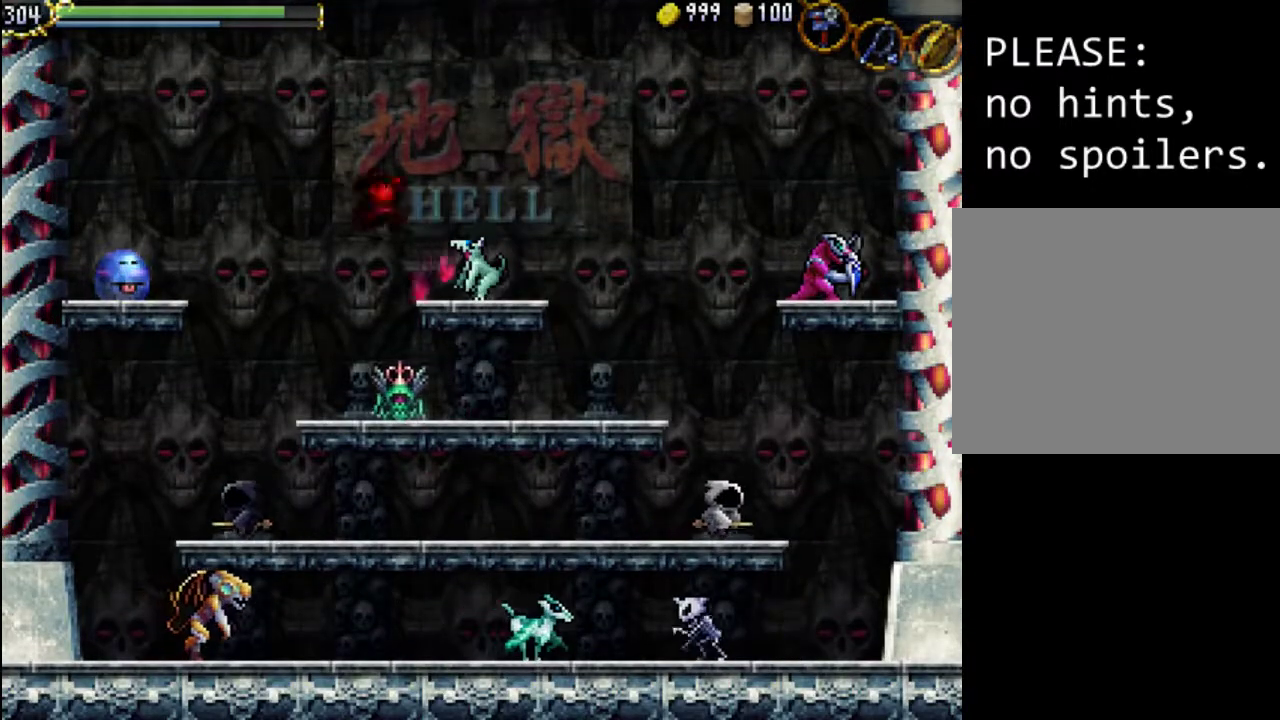
{"buttons": ["SELECT"], "events": [[433, "SELECT", "down"]]}
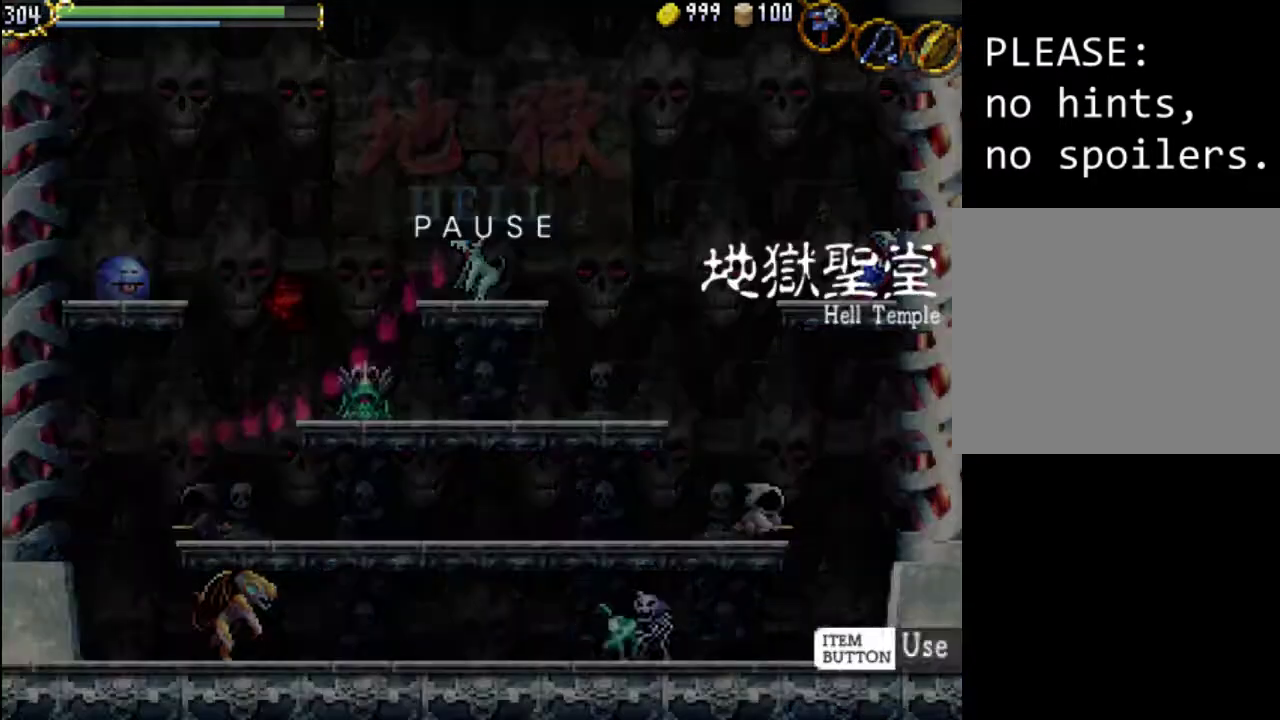
{"buttons": [], "events": [[100, "SELECT", "up"]]}
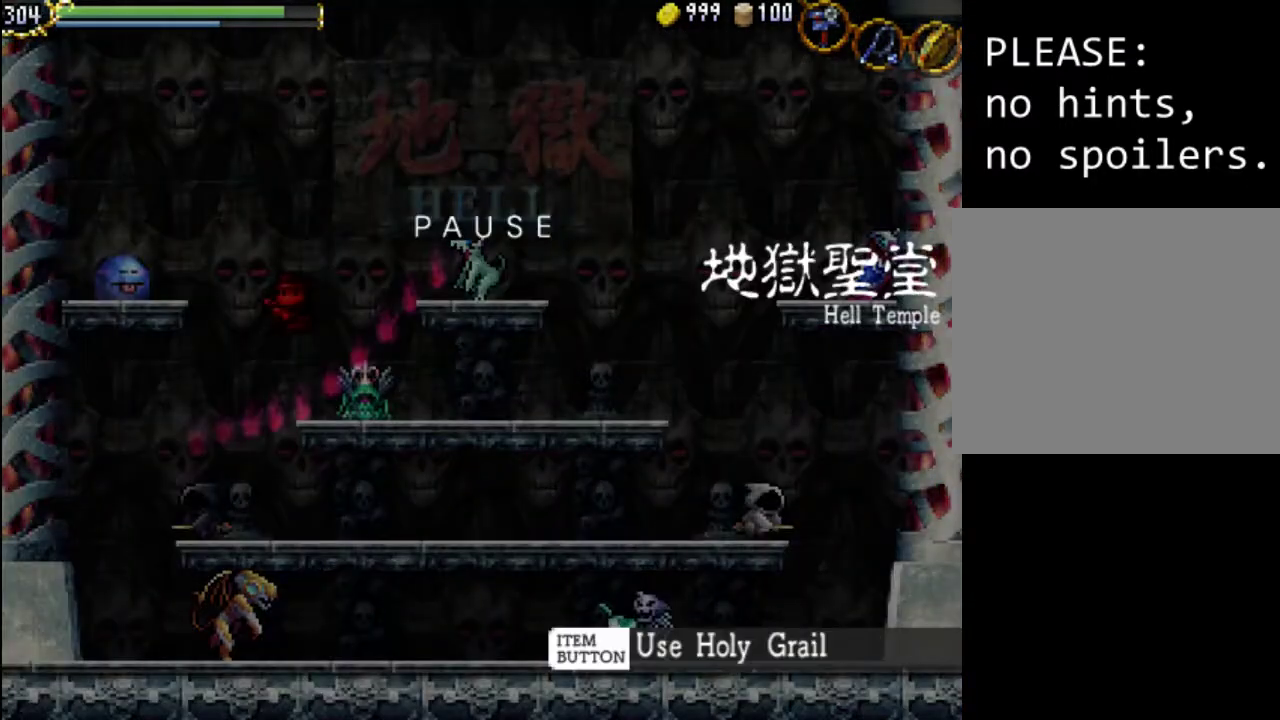
{"buttons": [], "events": [[333, "SELECT", "down"], [467, "SELECT", "up"]]}
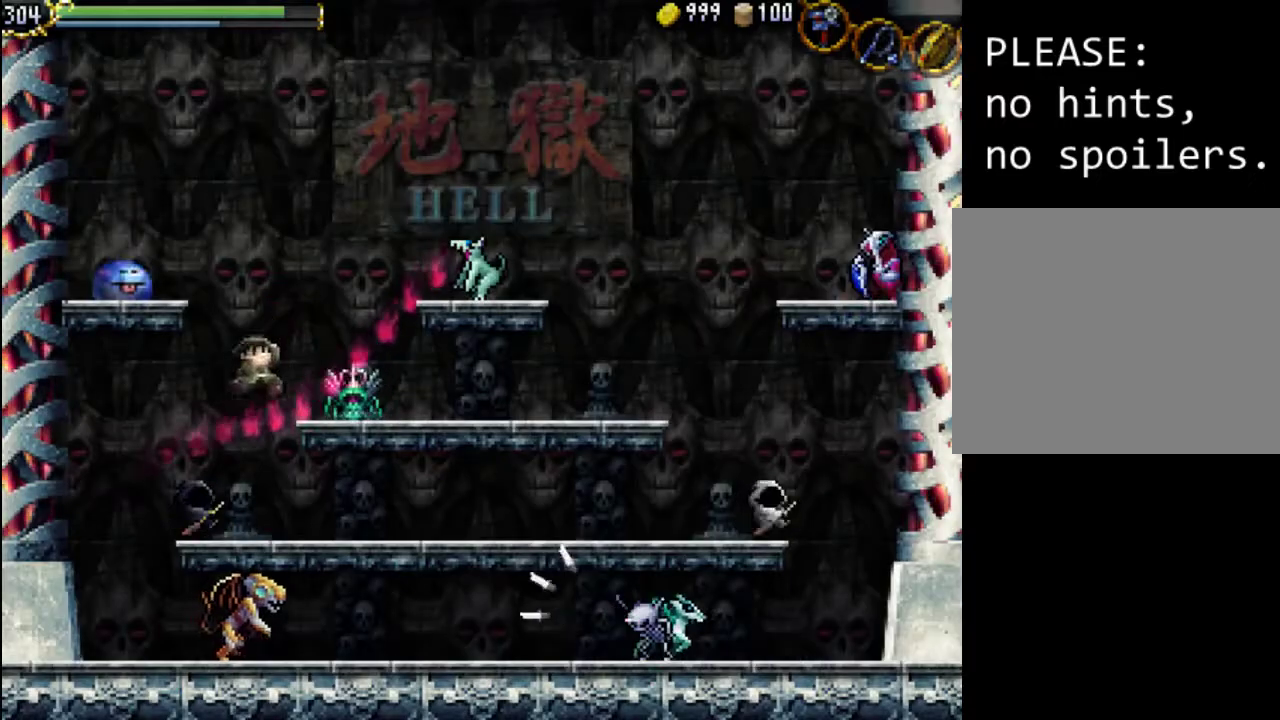
{"buttons": [], "events": [[67, "START", "down"], [267, "START", "up"]]}
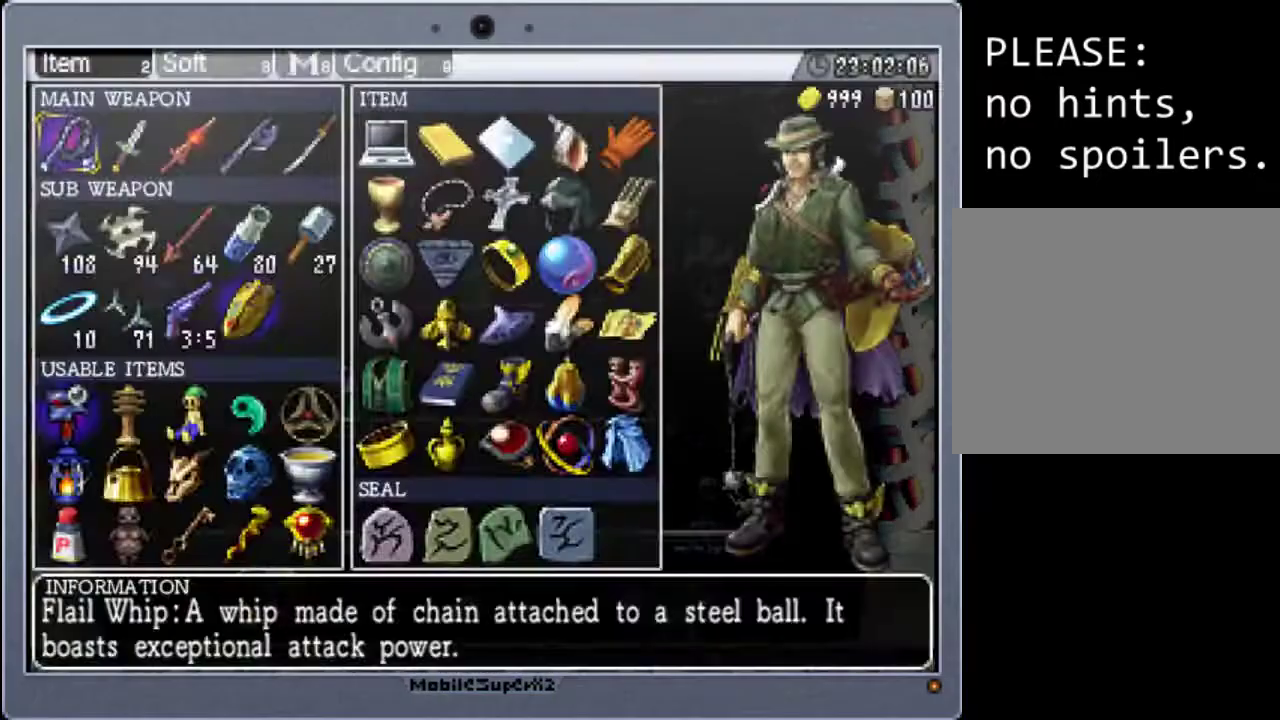
{"buttons": [], "events": [[67, "START", "down"], [233, "START", "up"]]}
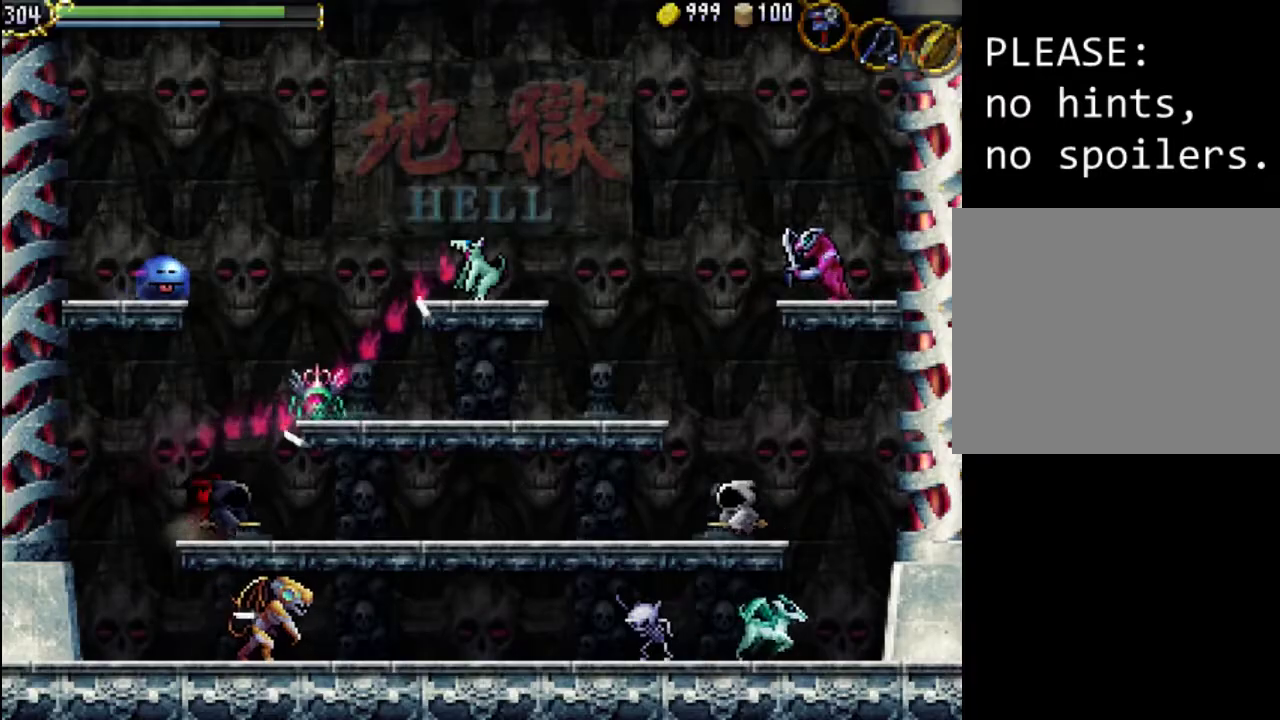
{"buttons": [], "events": [[200, "SELECT", "down"], [367, "SELECT", "up"]]}